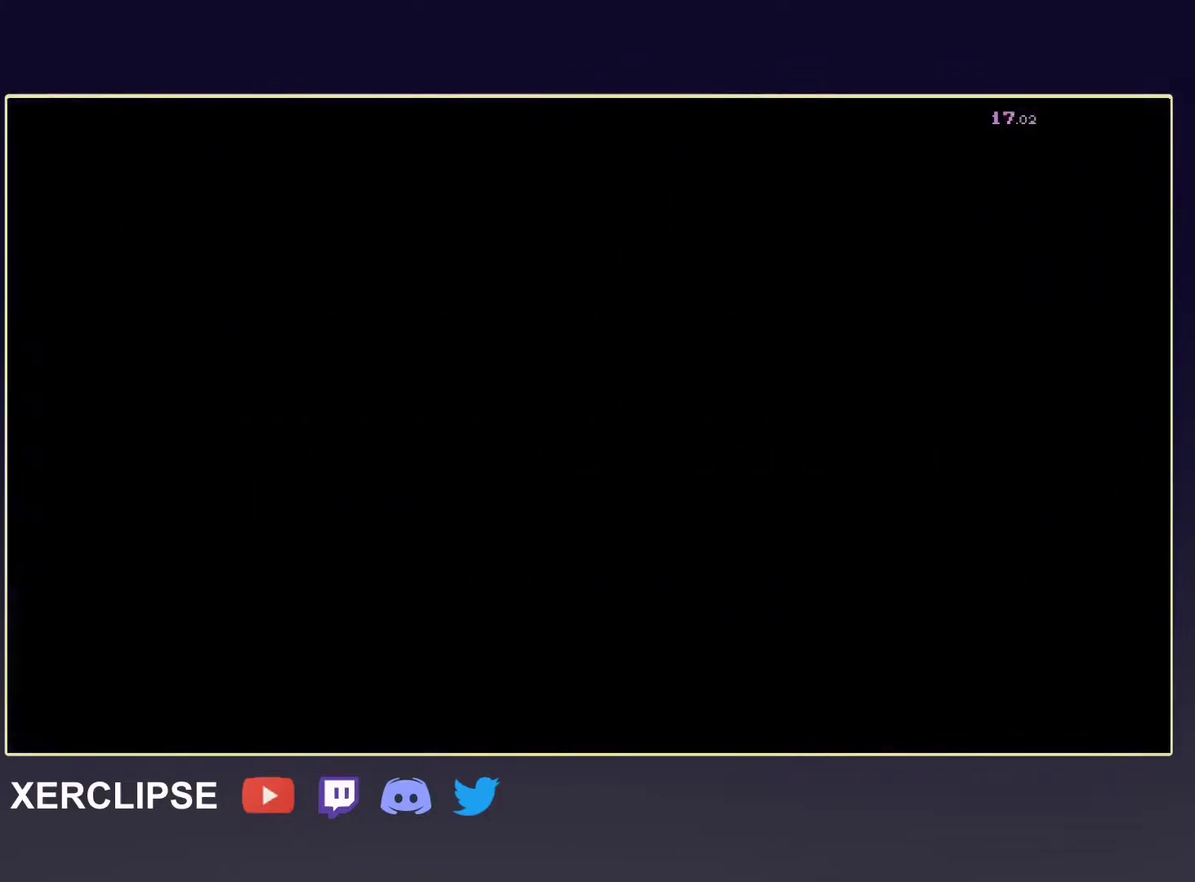
Gameplay with a controller (Xbox layout); each line is a JSON object with the inputs held at the frame after it. "events" lists button and stick changes between this image and that frame as [ms after this image, input, new state], when the widget could be followed in between. Not read: L3 R3 right_stick.
{"buttons": [], "left_stick": "up-right", "events": []}
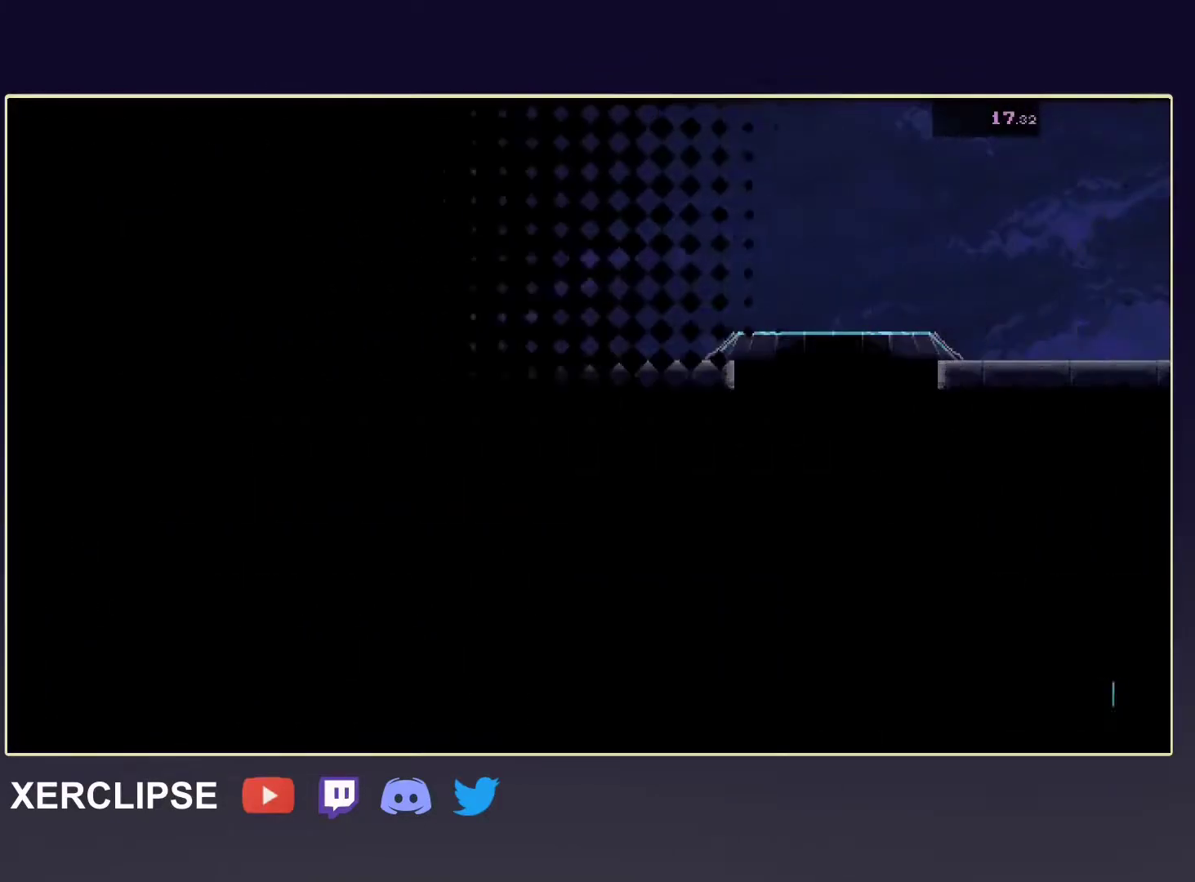
{"buttons": [], "left_stick": "right", "events": [[500, "left_stick", "right"]]}
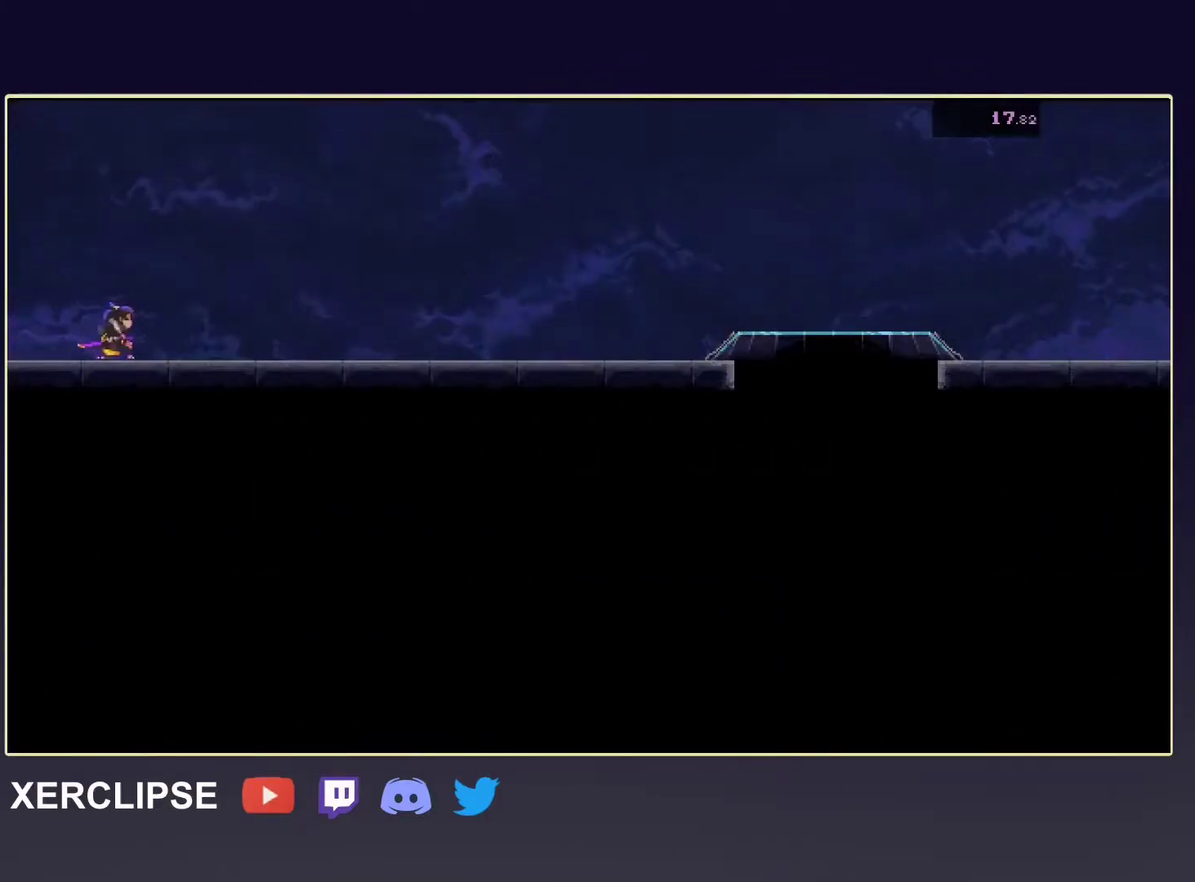
{"buttons": ["R2", "SELECT"], "left_stick": "right", "events": [[433, "SELECT", "down"], [483, "R2", "down"]]}
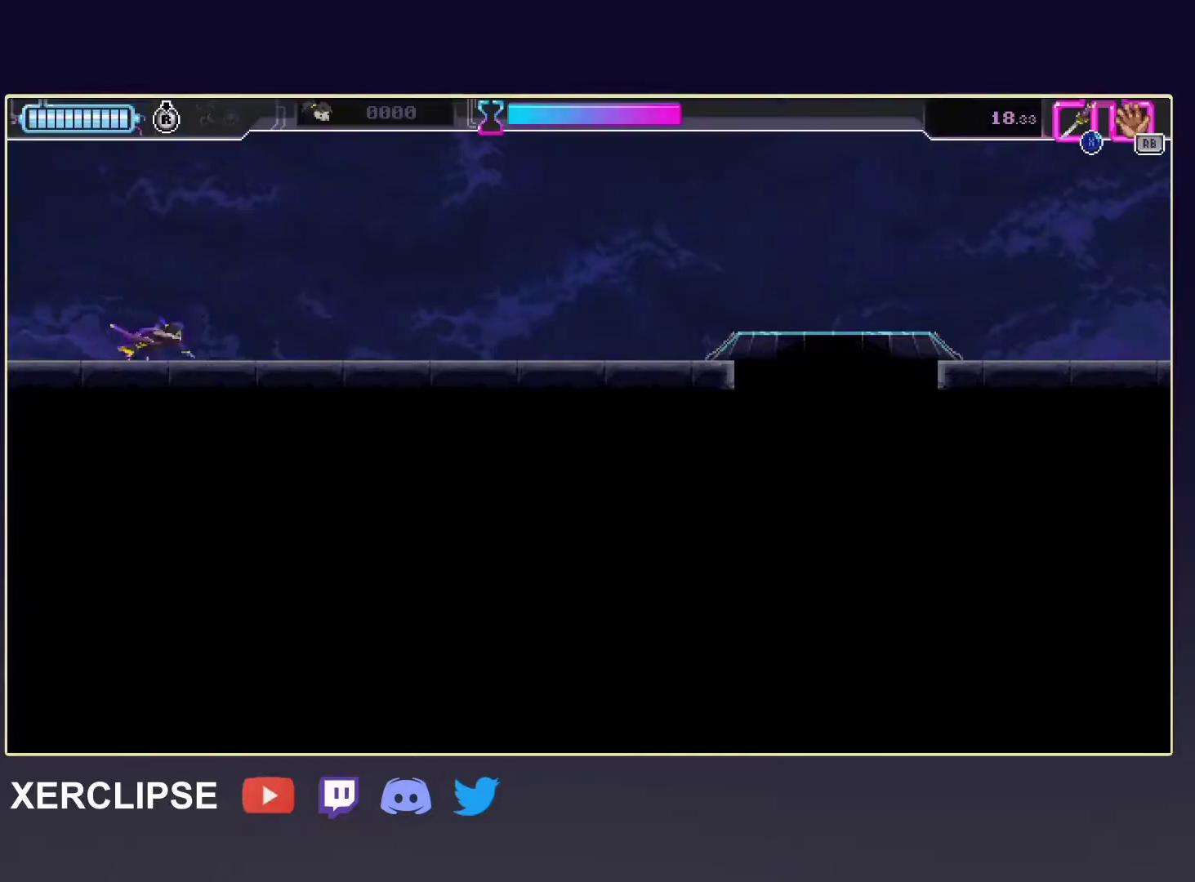
{"buttons": ["R2"], "left_stick": "right", "events": [[50, "SELECT", "up"], [183, "R2", "up"], [367, "R2", "down"]]}
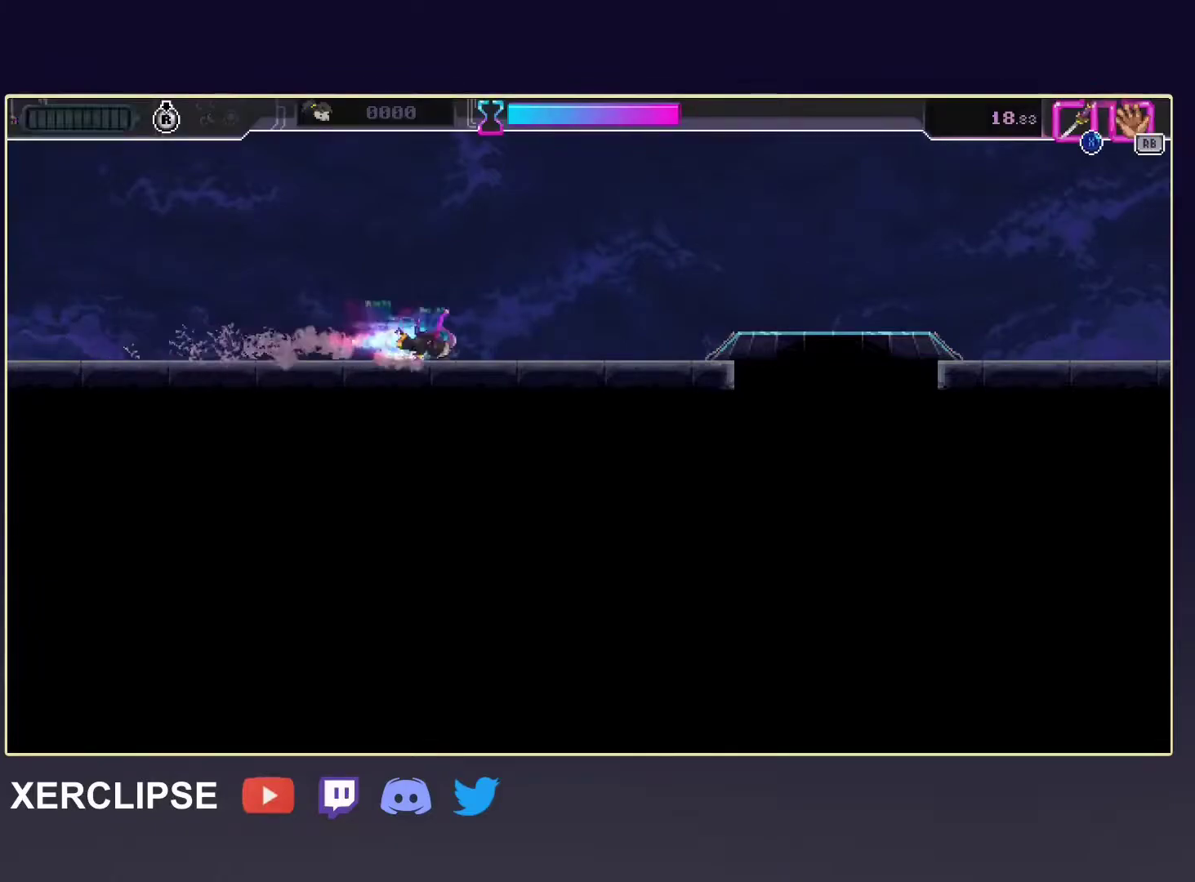
{"buttons": ["R2"], "left_stick": "right", "events": [[83, "R2", "up"], [233, "R2", "down"]]}
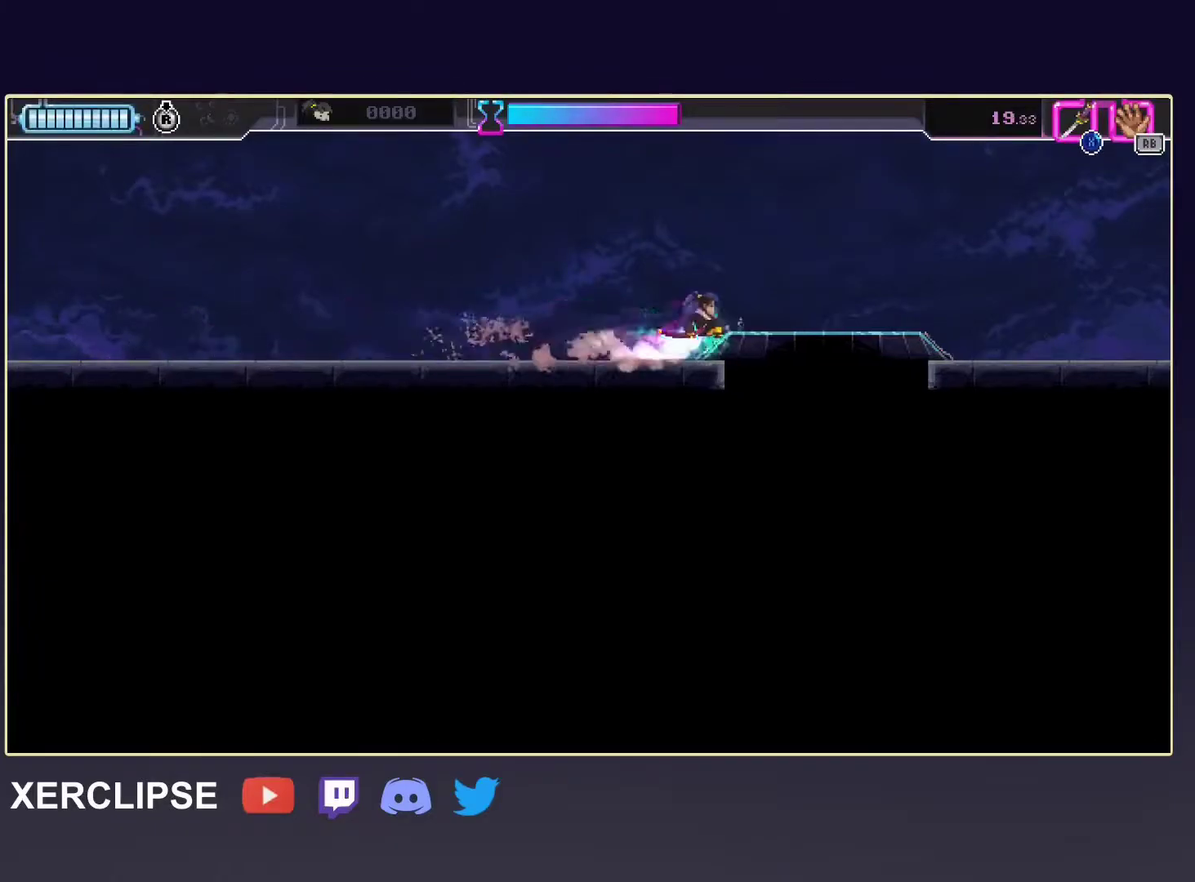
{"buttons": [], "left_stick": "center", "events": [[117, "left_stick", "center"], [133, "R2", "up"], [150, "DPAD_DOWN", "down"], [233, "X", "down"], [400, "X", "up"], [483, "DPAD_DOWN", "up"]]}
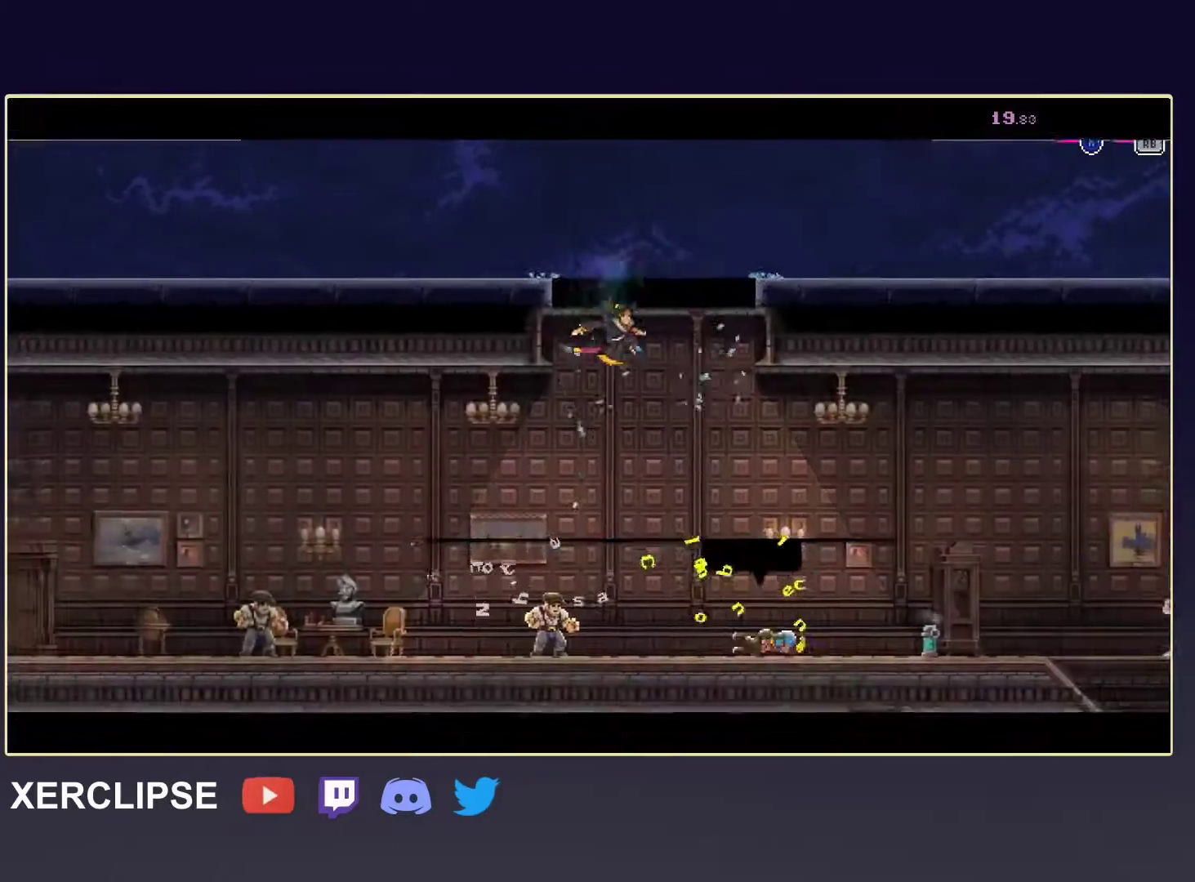
{"buttons": [], "left_stick": "center", "events": []}
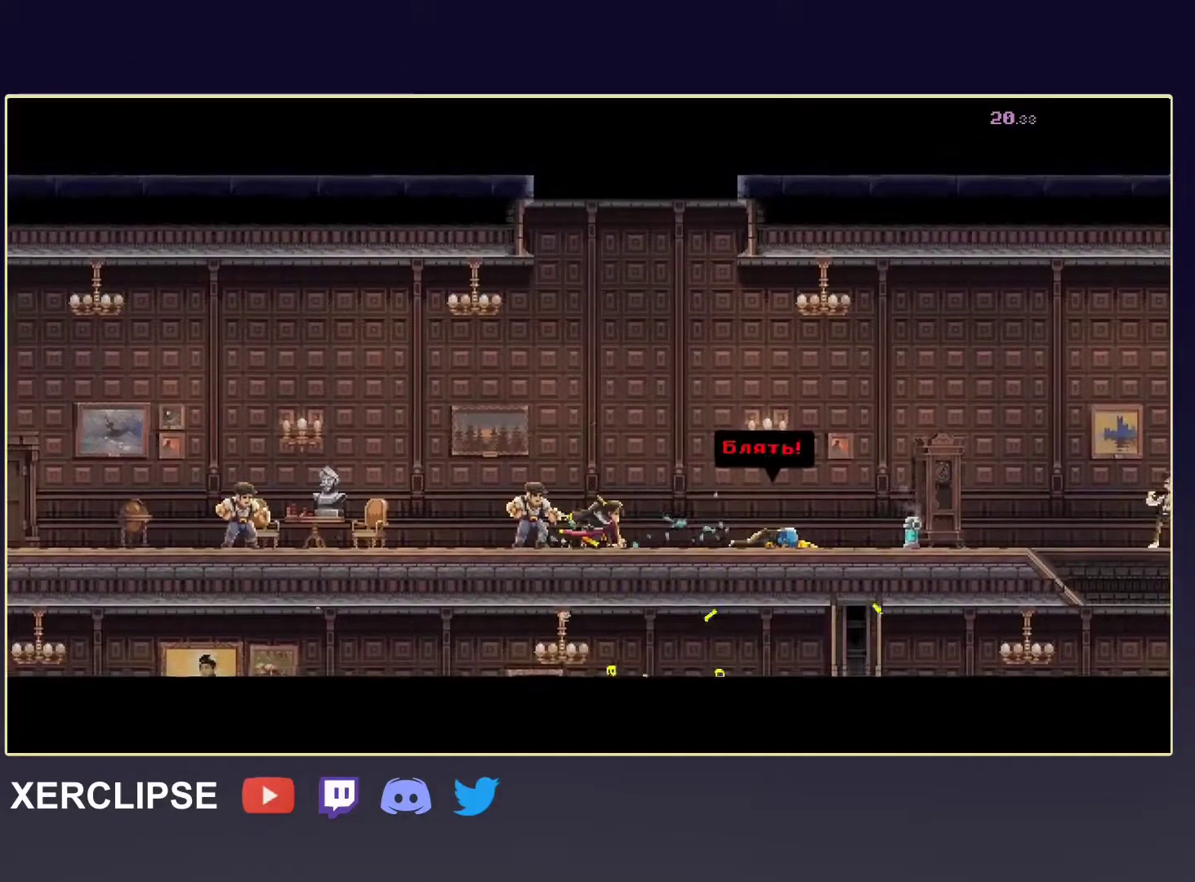
{"buttons": [], "left_stick": "center", "events": []}
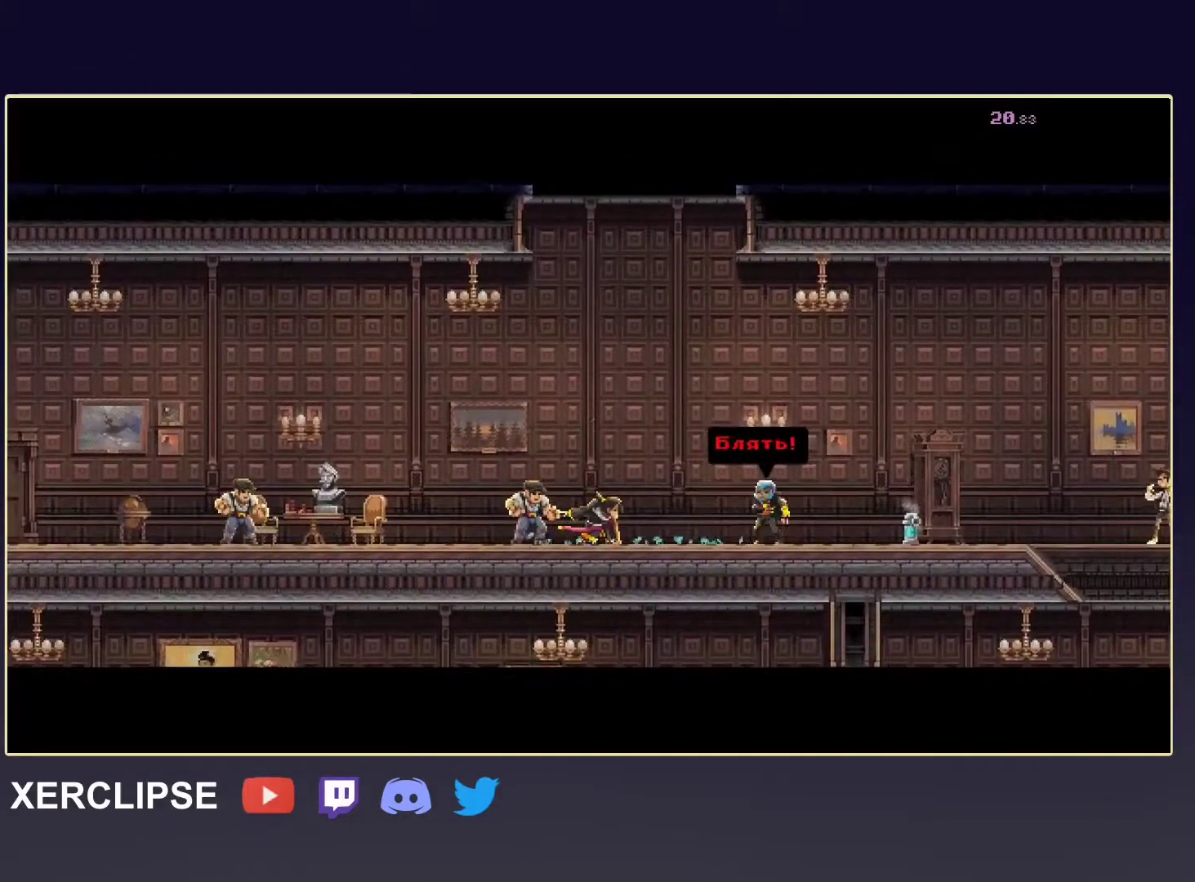
{"buttons": [], "left_stick": "center", "events": []}
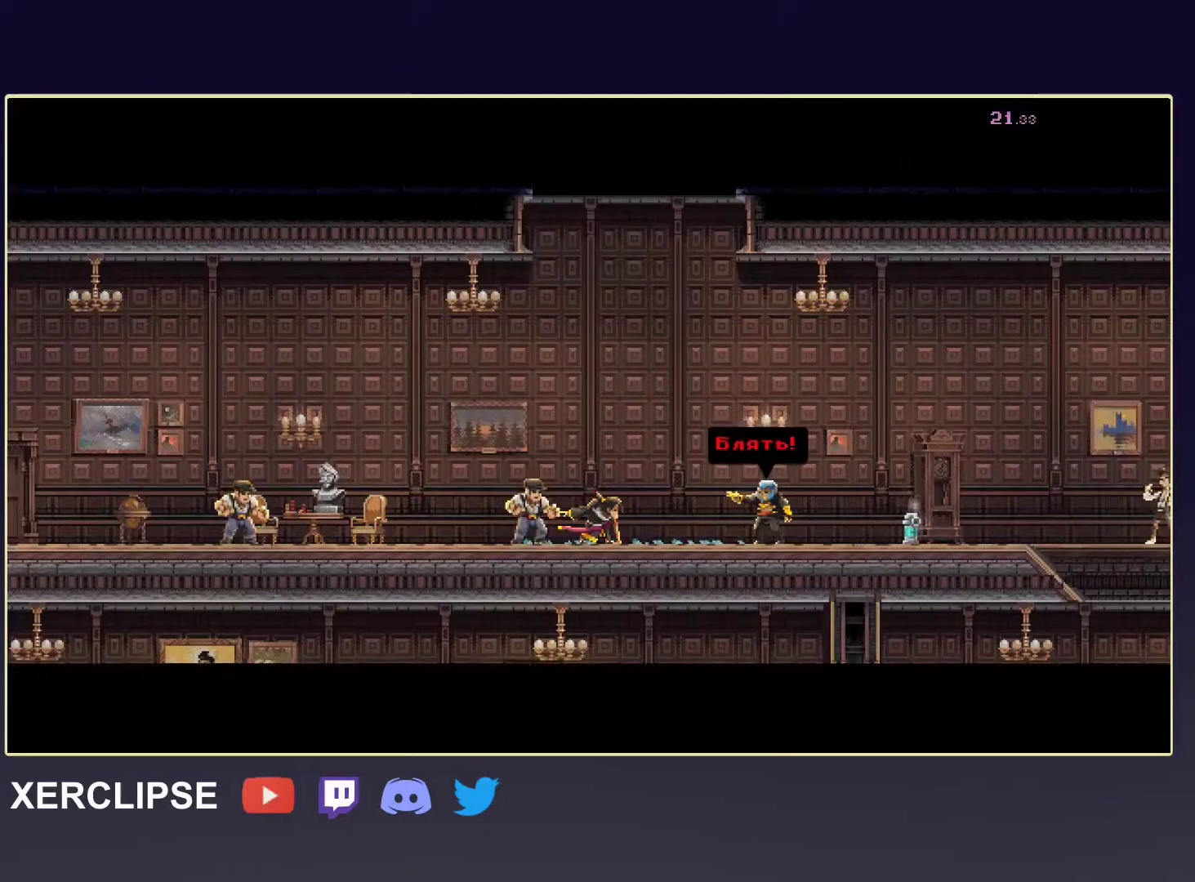
{"buttons": [], "left_stick": "center", "events": []}
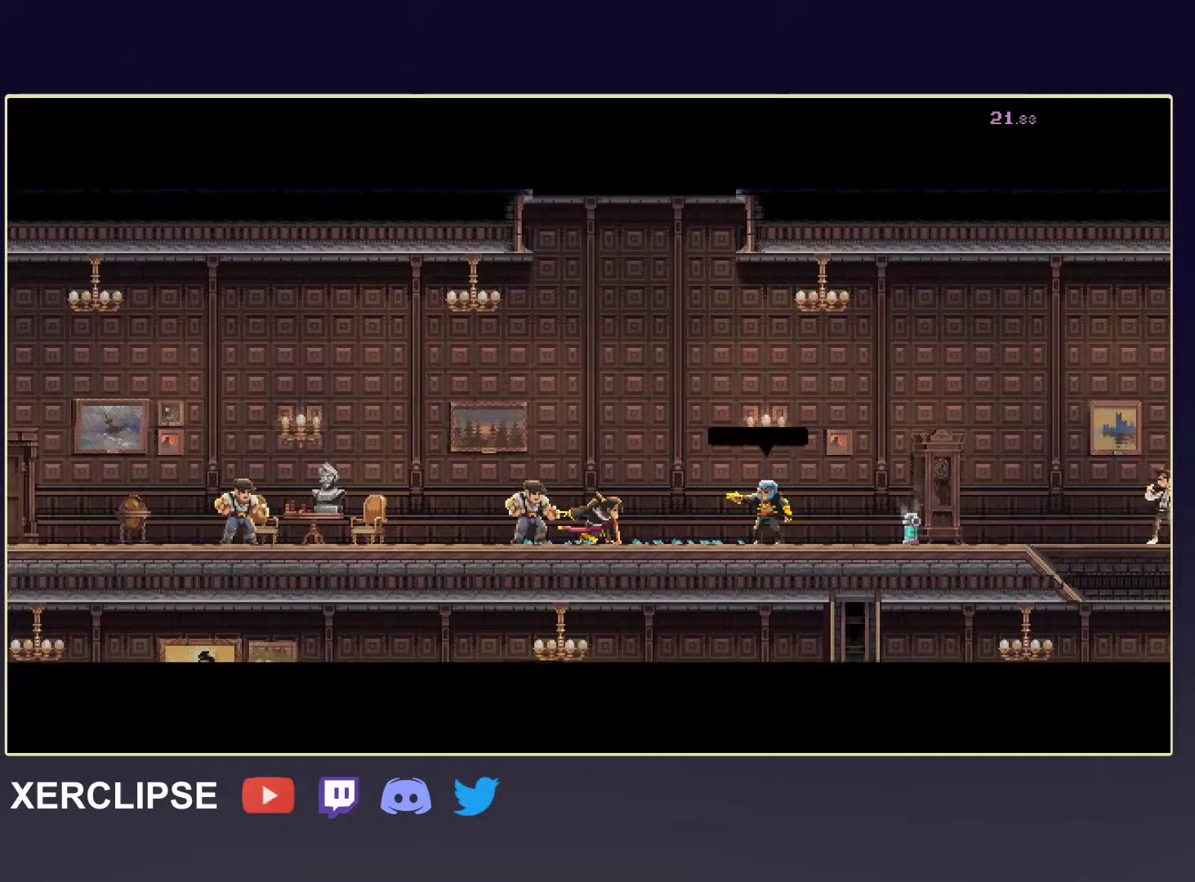
{"buttons": [], "left_stick": "center", "events": []}
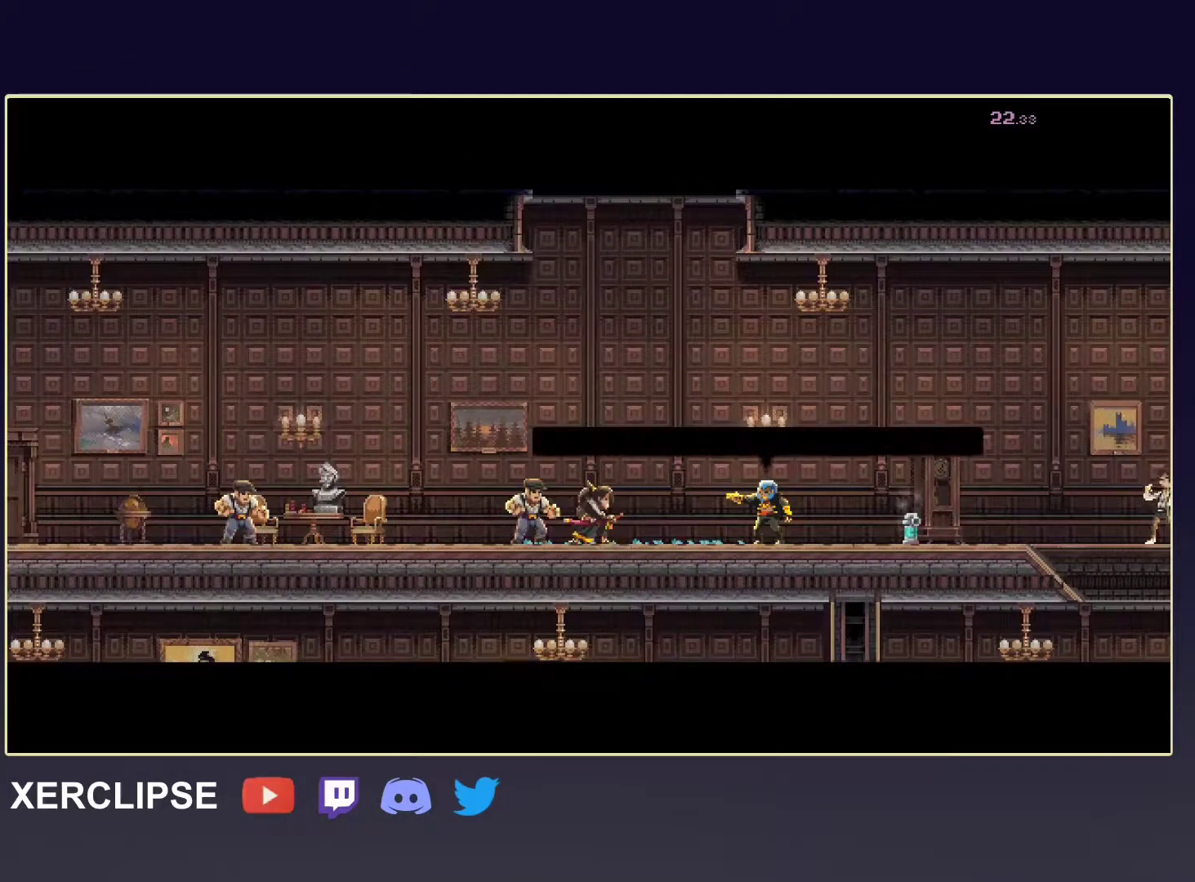
{"buttons": [], "left_stick": "center", "events": []}
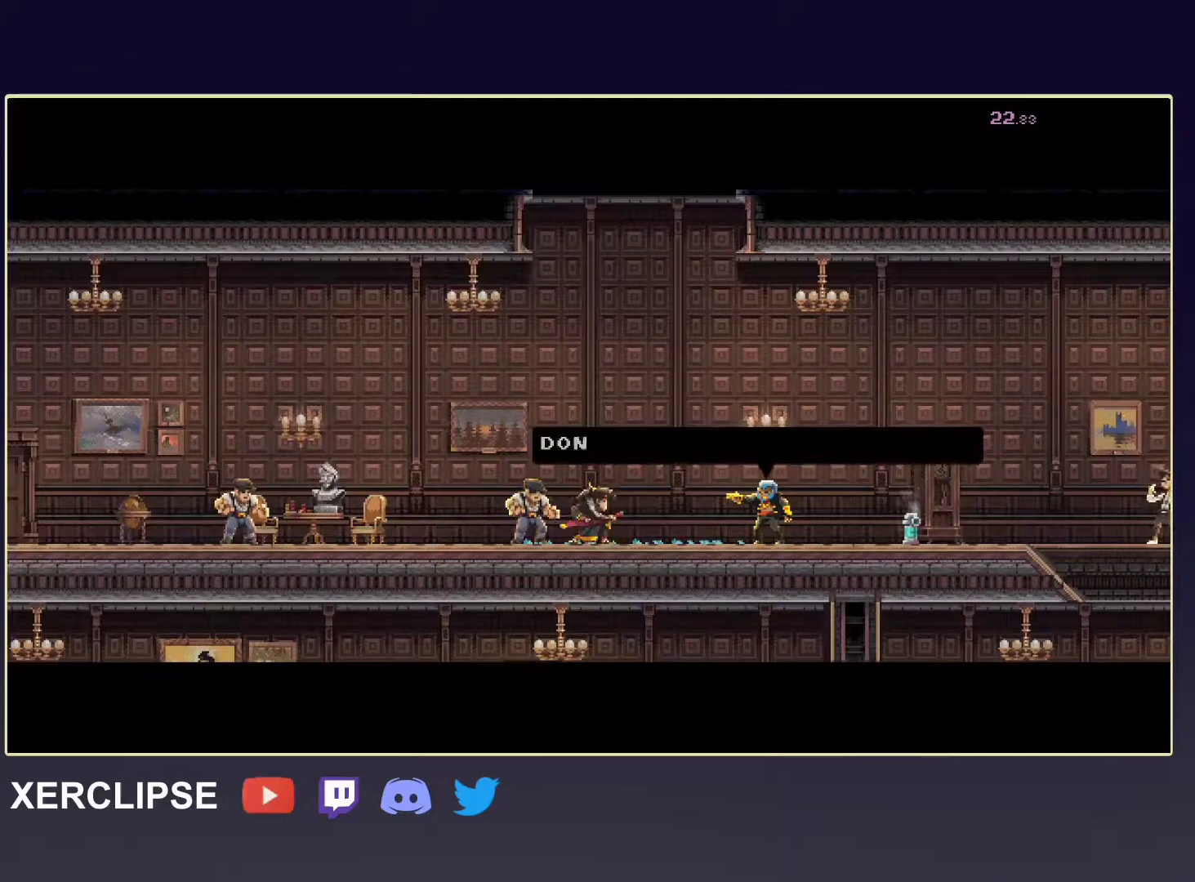
{"buttons": [], "left_stick": "center", "events": []}
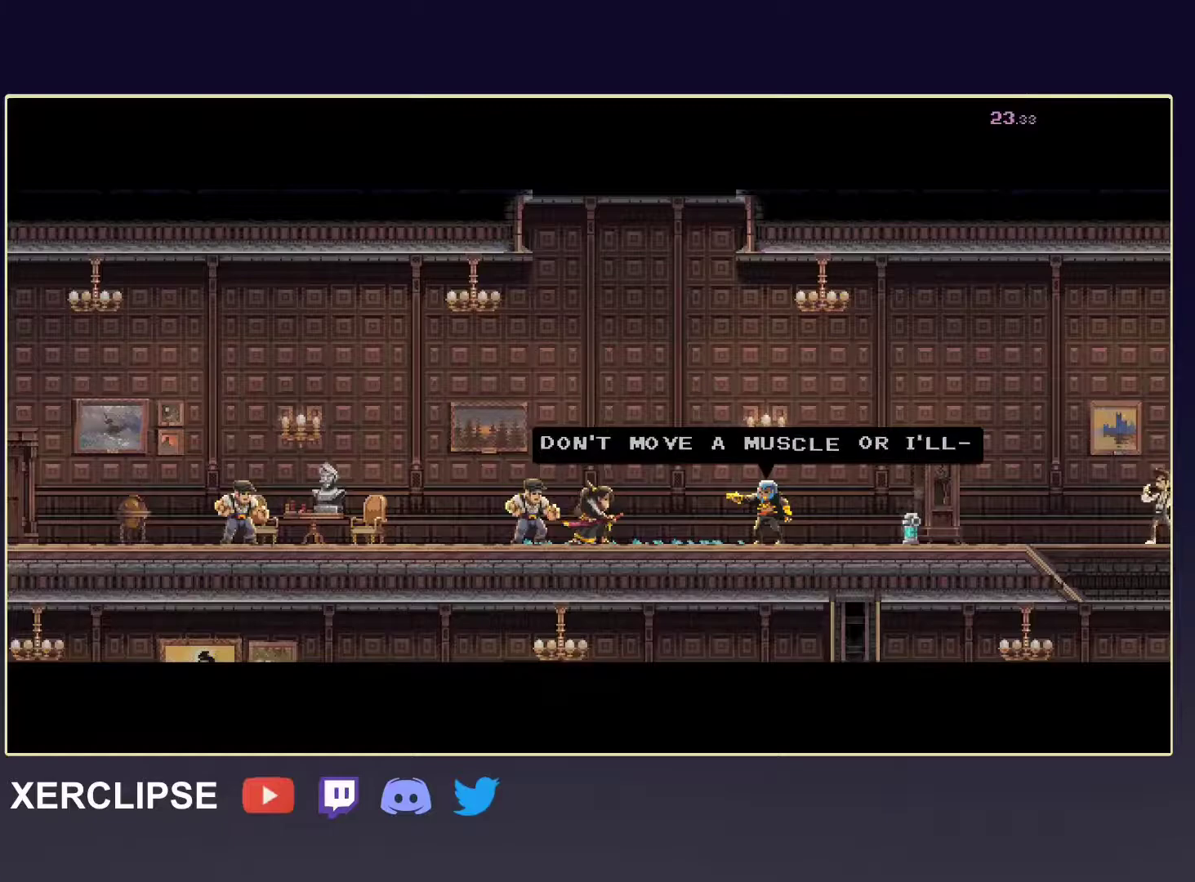
{"buttons": [], "left_stick": "center", "events": []}
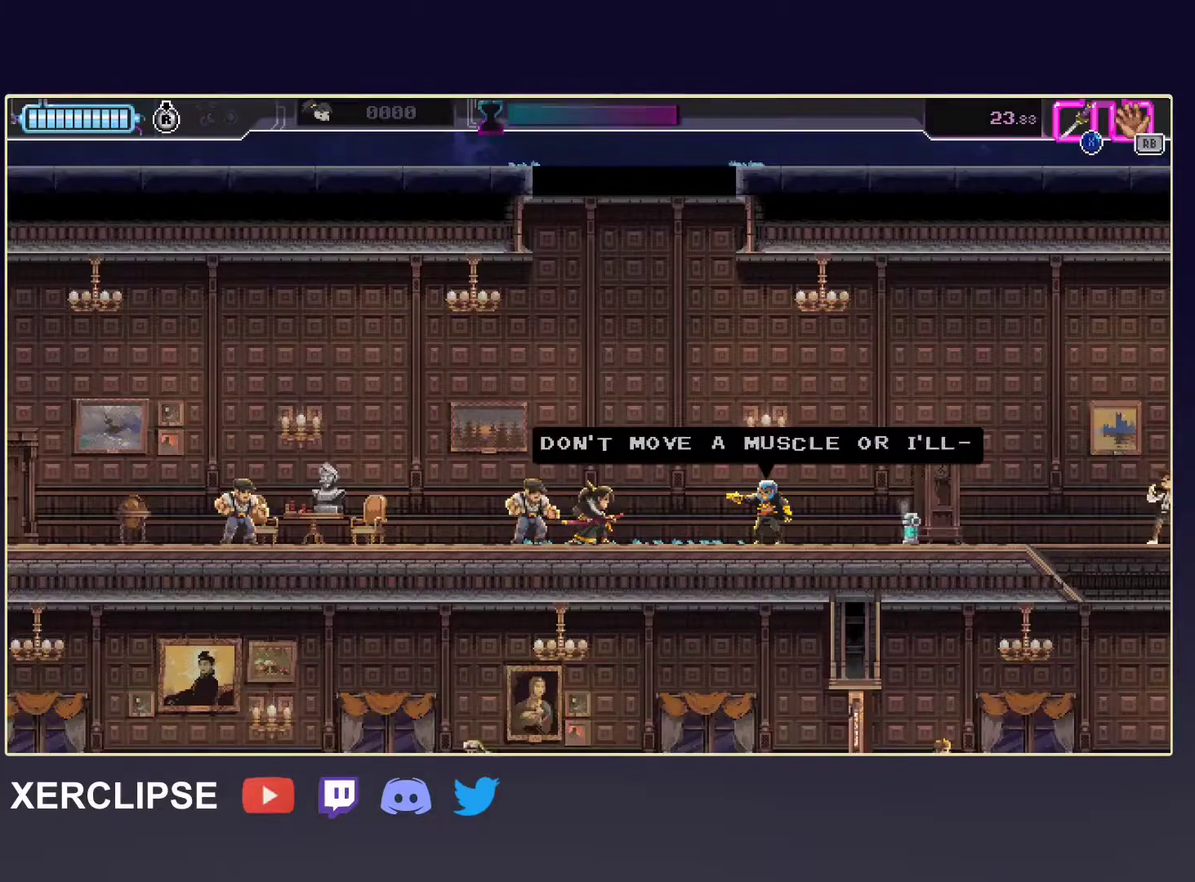
{"buttons": ["X"], "left_stick": "center", "events": [[67, "SELECT", "down"], [233, "SELECT", "up"], [417, "X", "down"]]}
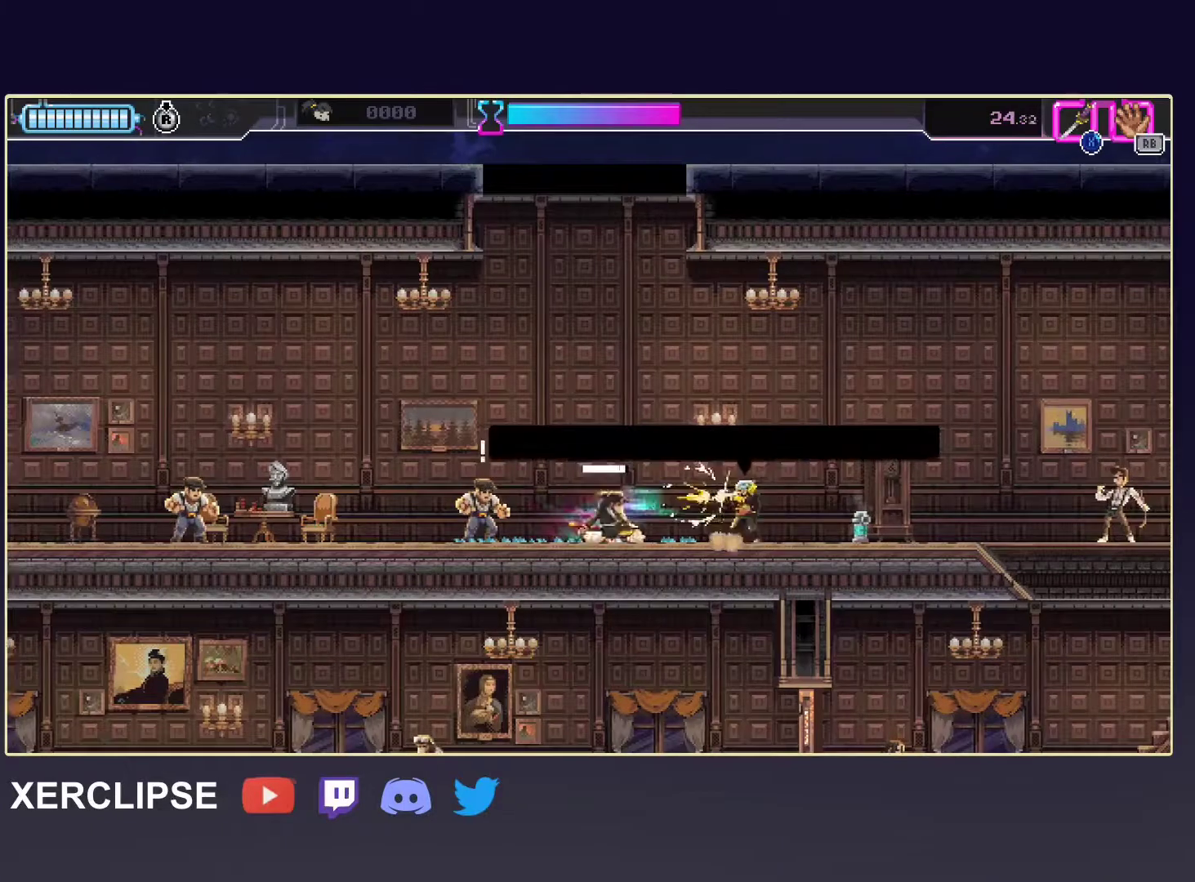
{"buttons": [], "left_stick": "left", "events": [[33, "X", "up"], [150, "left_stick", "left"], [183, "R2", "down"], [450, "R2", "up"]]}
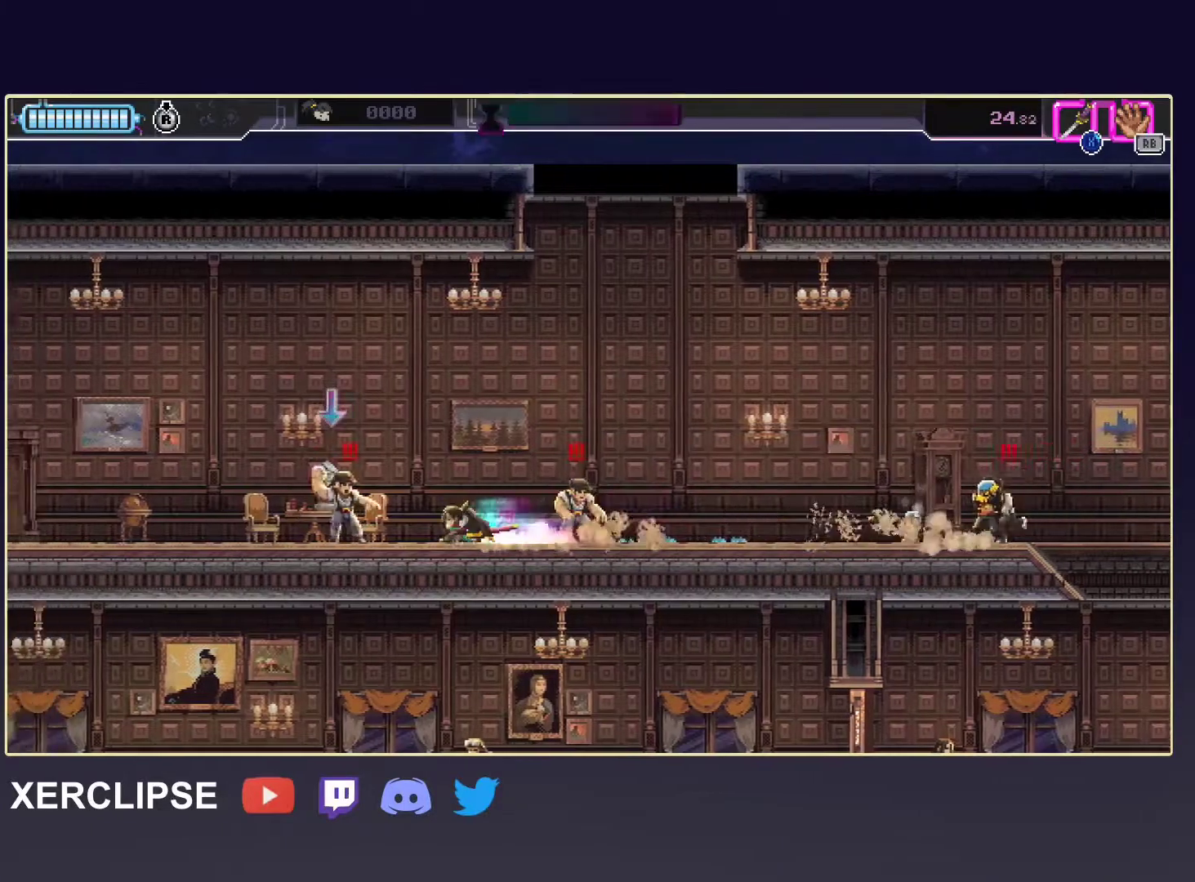
{"buttons": [], "left_stick": "right", "events": [[83, "X", "down"], [167, "left_stick", "right"], [200, "X", "up"], [333, "X", "down"], [483, "X", "up"]]}
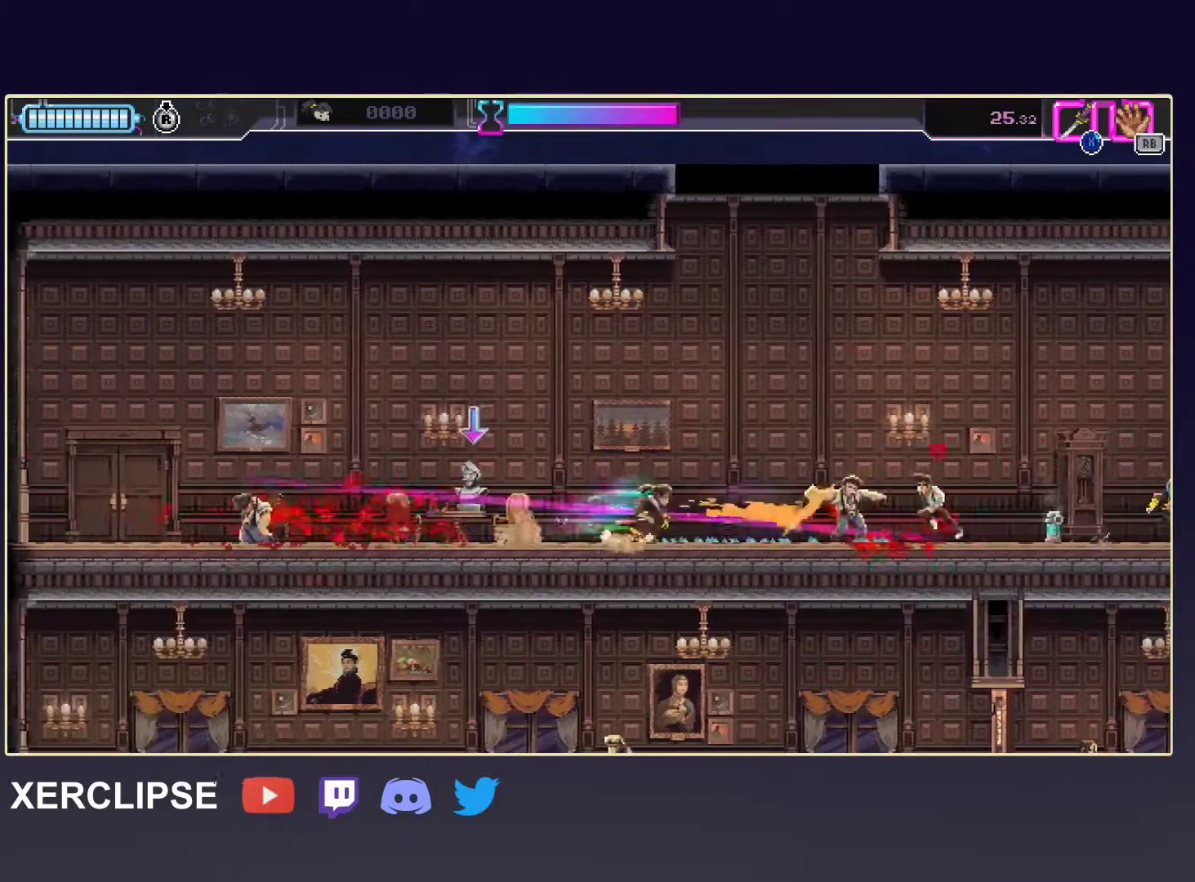
{"buttons": ["X"], "left_stick": "center", "events": [[150, "R2", "down"], [317, "left_stick", "left"], [417, "R2", "up"], [450, "X", "down"], [500, "left_stick", "center"]]}
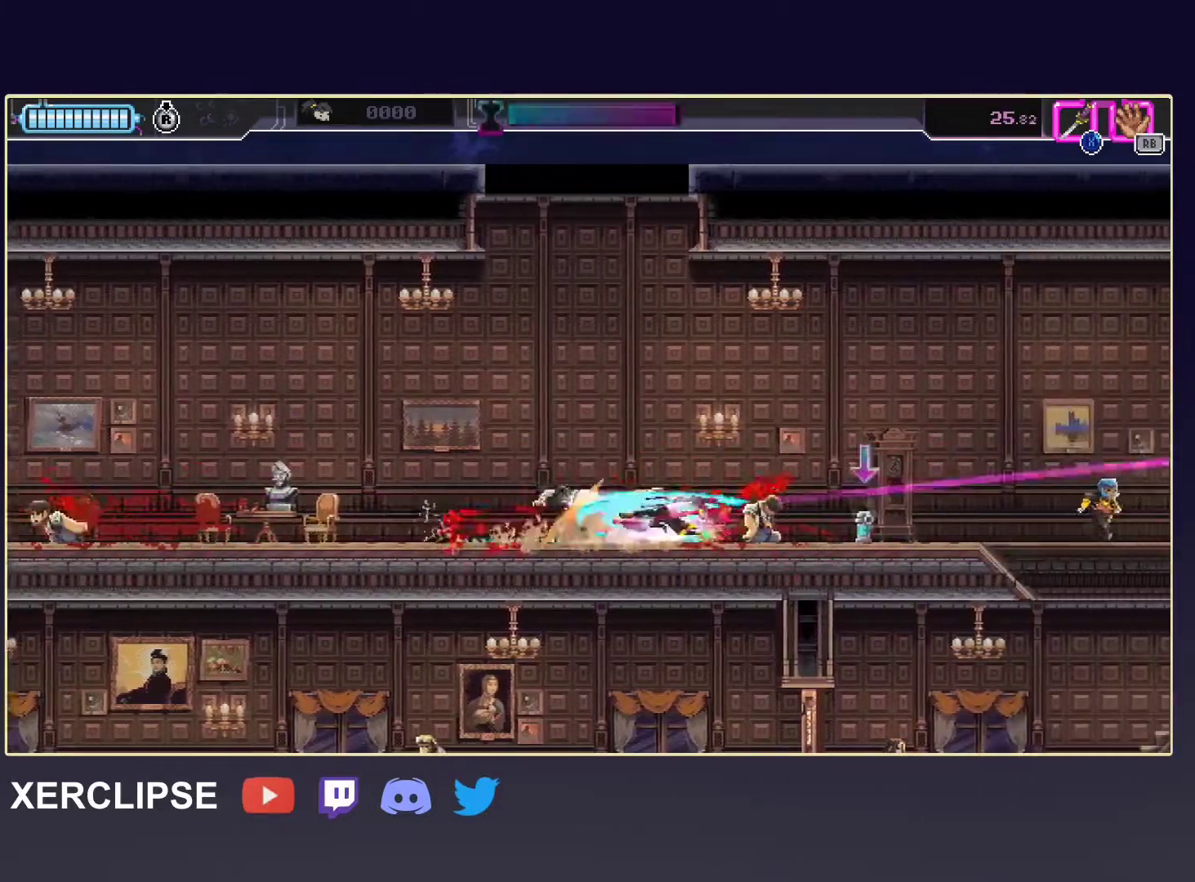
{"buttons": [], "left_stick": "right", "events": [[33, "left_stick", "right"], [83, "X", "up"], [200, "R2", "down"], [433, "R2", "up"]]}
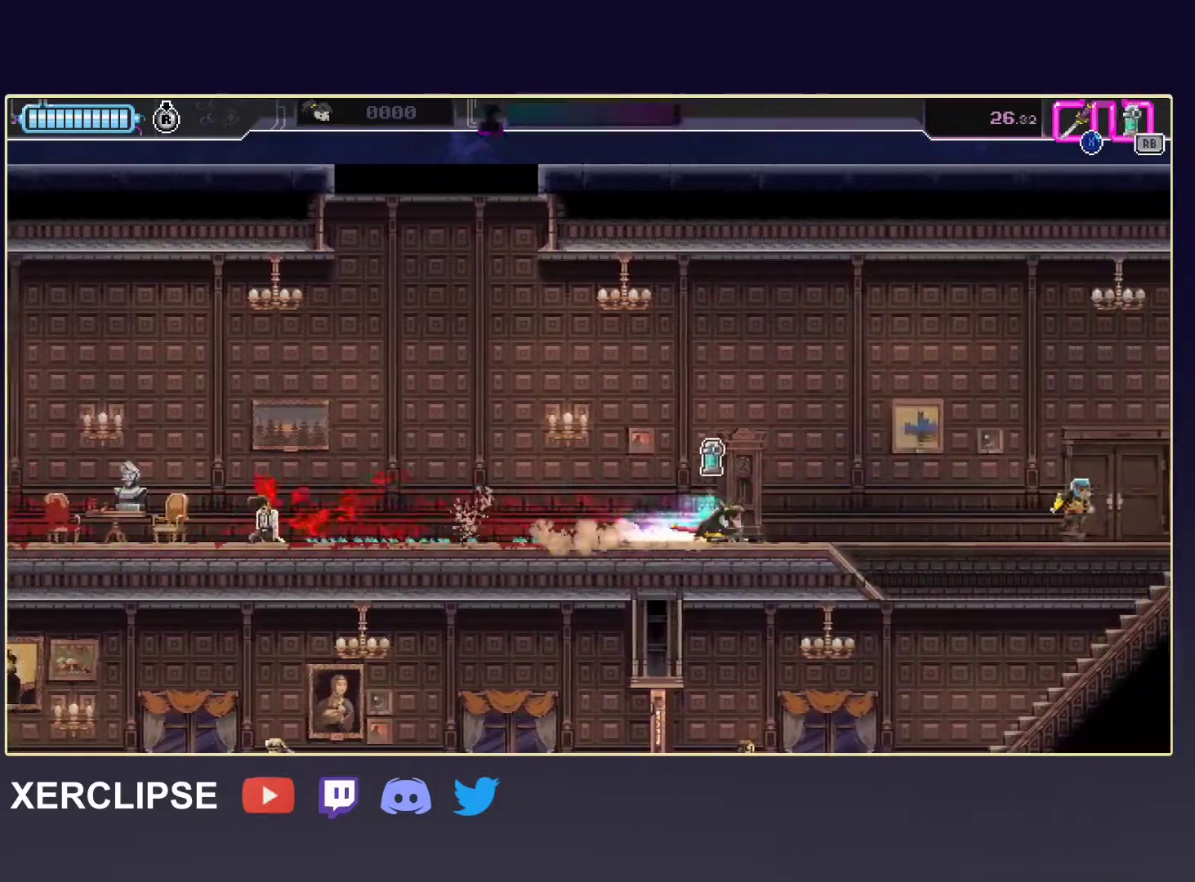
{"buttons": ["X", "DPAD_DOWN"], "left_stick": "center", "events": [[100, "R2", "down"], [367, "R2", "up"], [367, "left_stick", "center"], [400, "DPAD_DOWN", "down"], [433, "X", "down"]]}
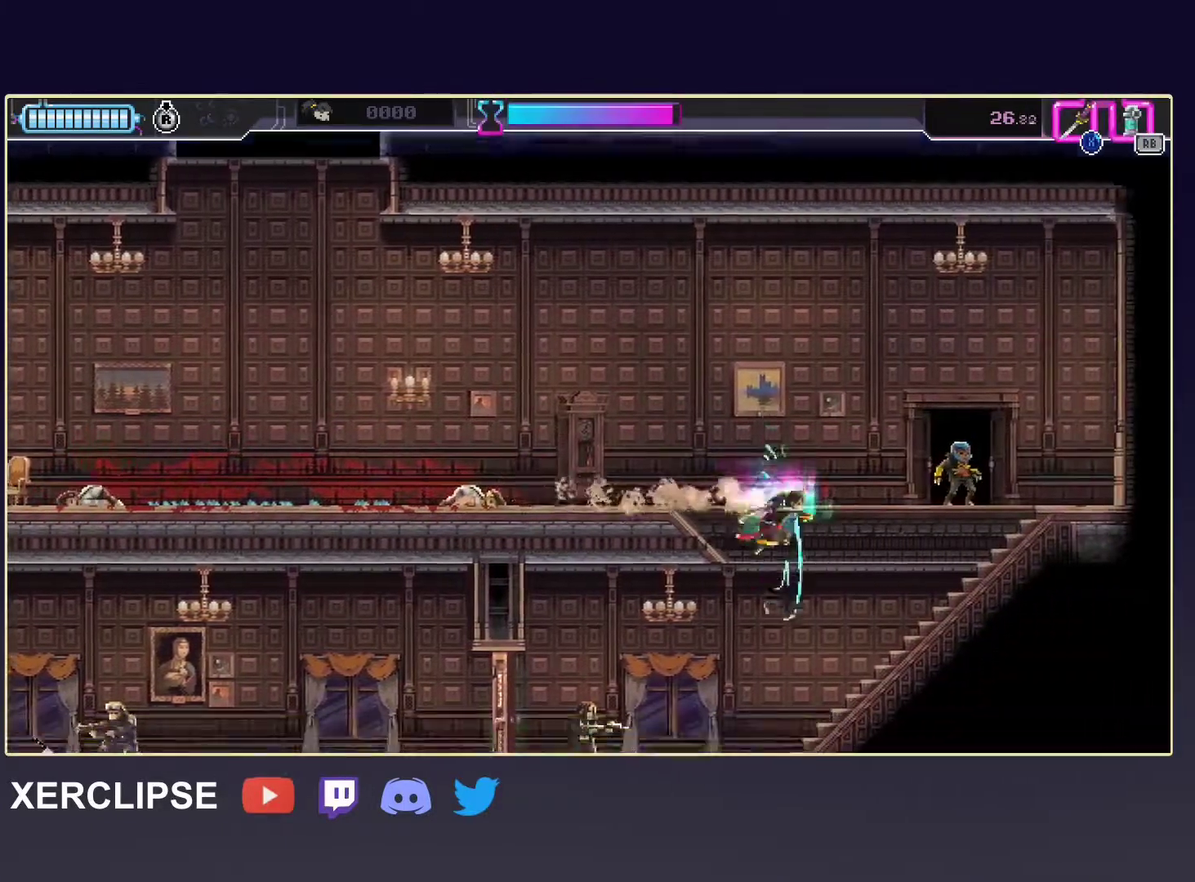
{"buttons": ["X", "R2"], "left_stick": "left", "events": [[83, "X", "up"], [167, "left_stick", "down-left"], [183, "DPAD_DOWN", "up"], [300, "R2", "down"], [333, "left_stick", "left"], [483, "X", "down"]]}
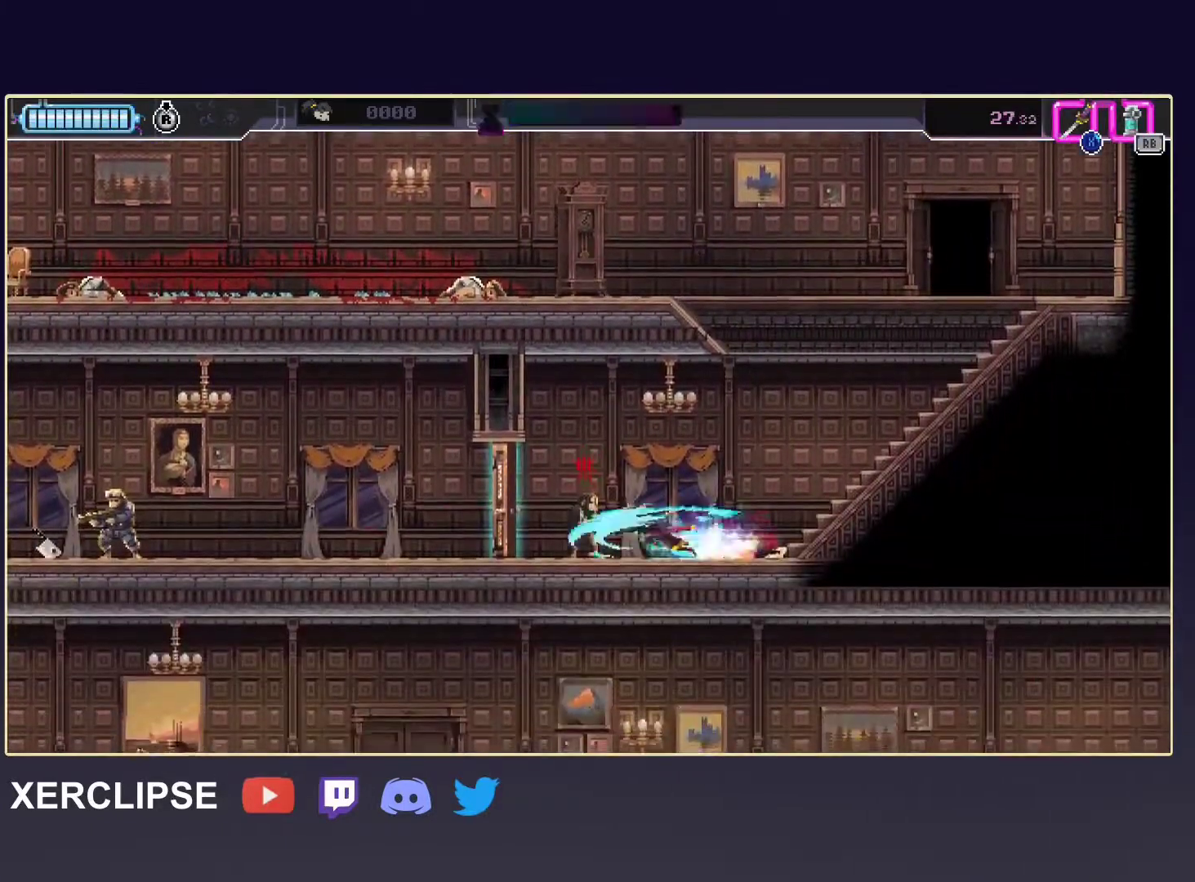
{"buttons": [], "left_stick": "left", "events": [[17, "R2", "up"], [117, "X", "up"], [133, "R2", "down"], [267, "X", "down"], [367, "R2", "up"], [433, "X", "up"]]}
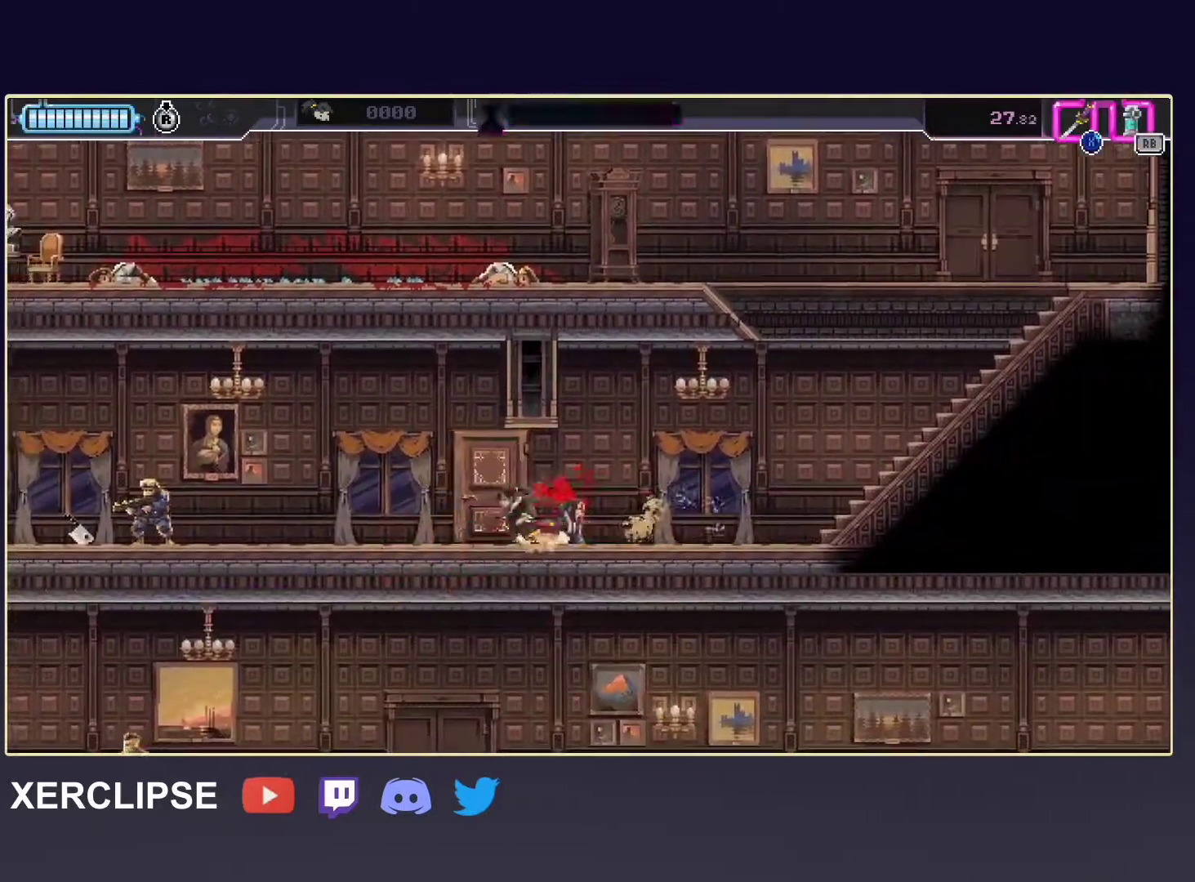
{"buttons": ["R2"], "left_stick": "left", "events": [[83, "R2", "down"], [333, "R2", "up"], [483, "R2", "down"]]}
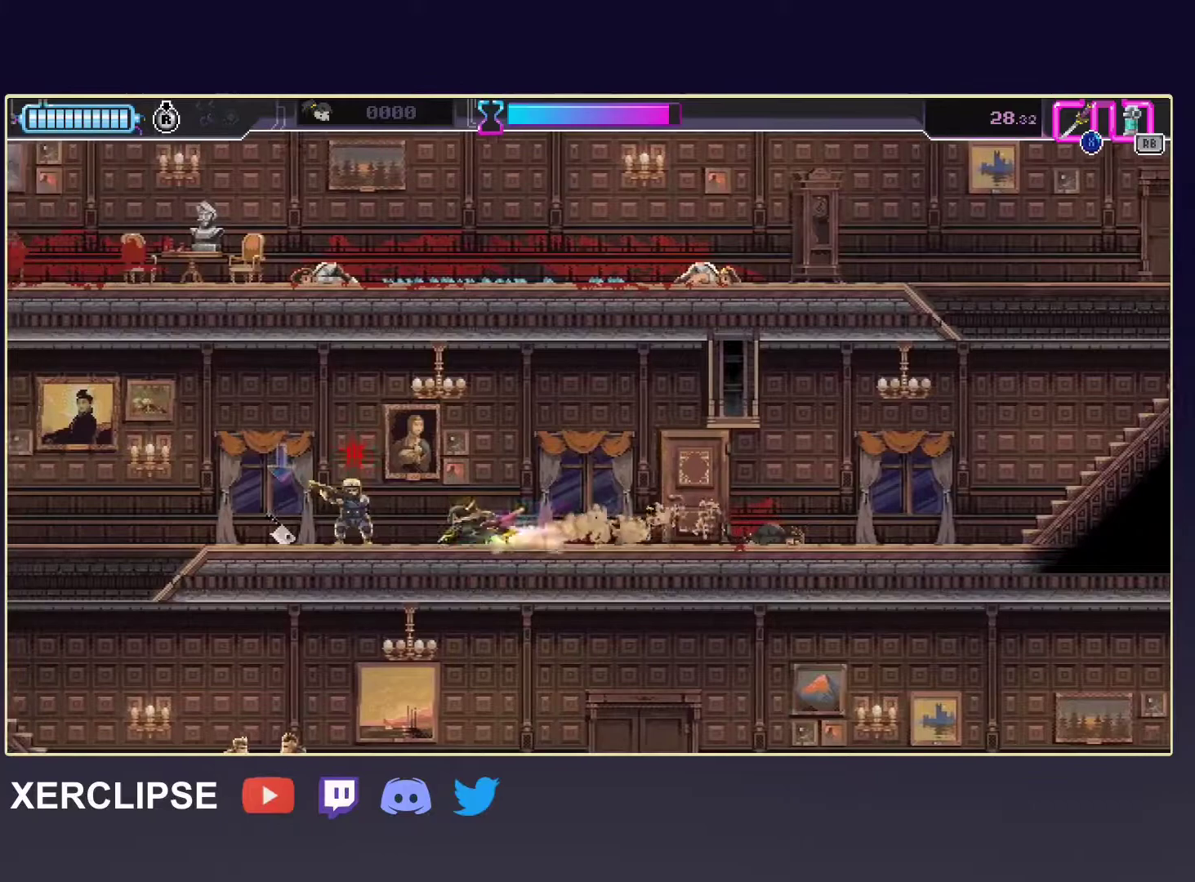
{"buttons": ["R2"], "left_stick": "left", "events": [[100, "X", "down"], [250, "R2", "up"], [283, "X", "up"], [417, "R2", "down"]]}
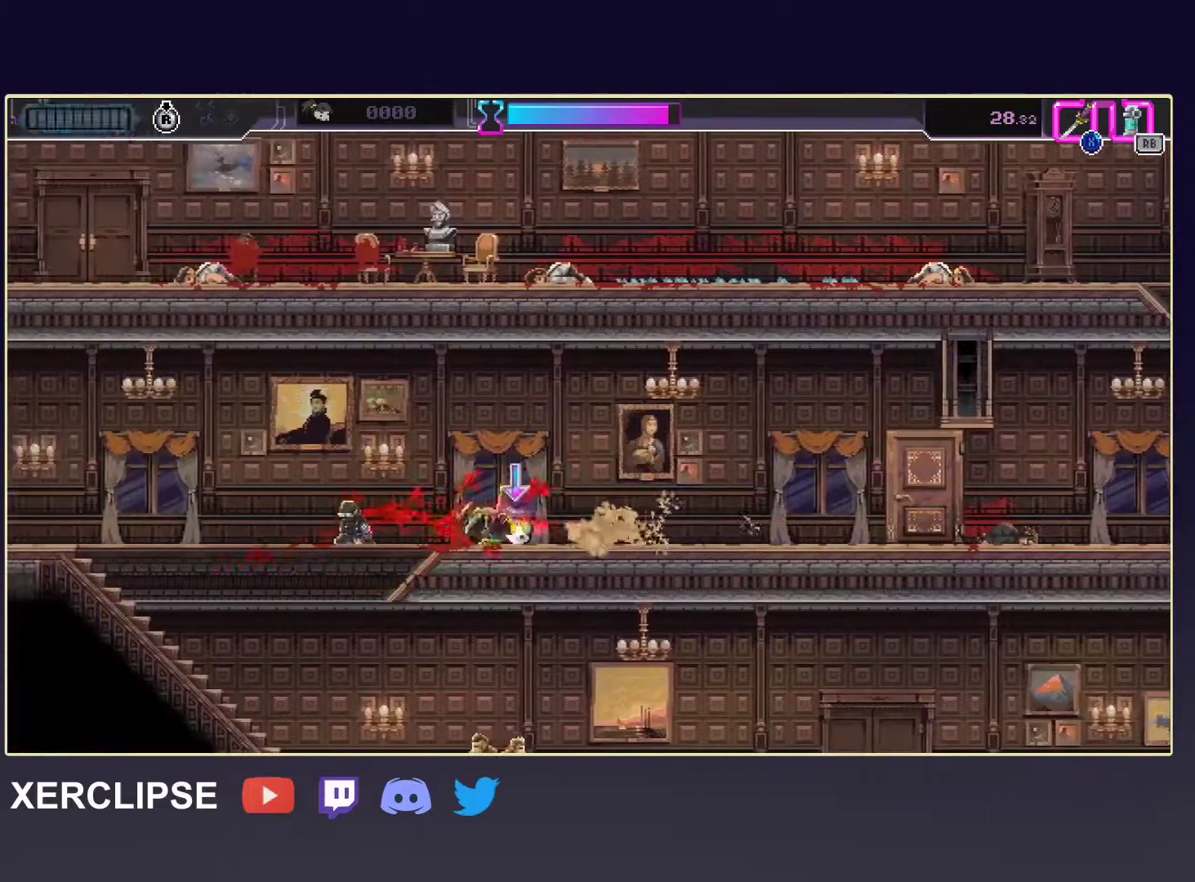
{"buttons": [], "left_stick": "center", "events": [[200, "R2", "up"], [233, "DPAD_DOWN", "down"], [250, "left_stick", "center"], [283, "X", "down"], [433, "X", "up"], [500, "DPAD_DOWN", "up"]]}
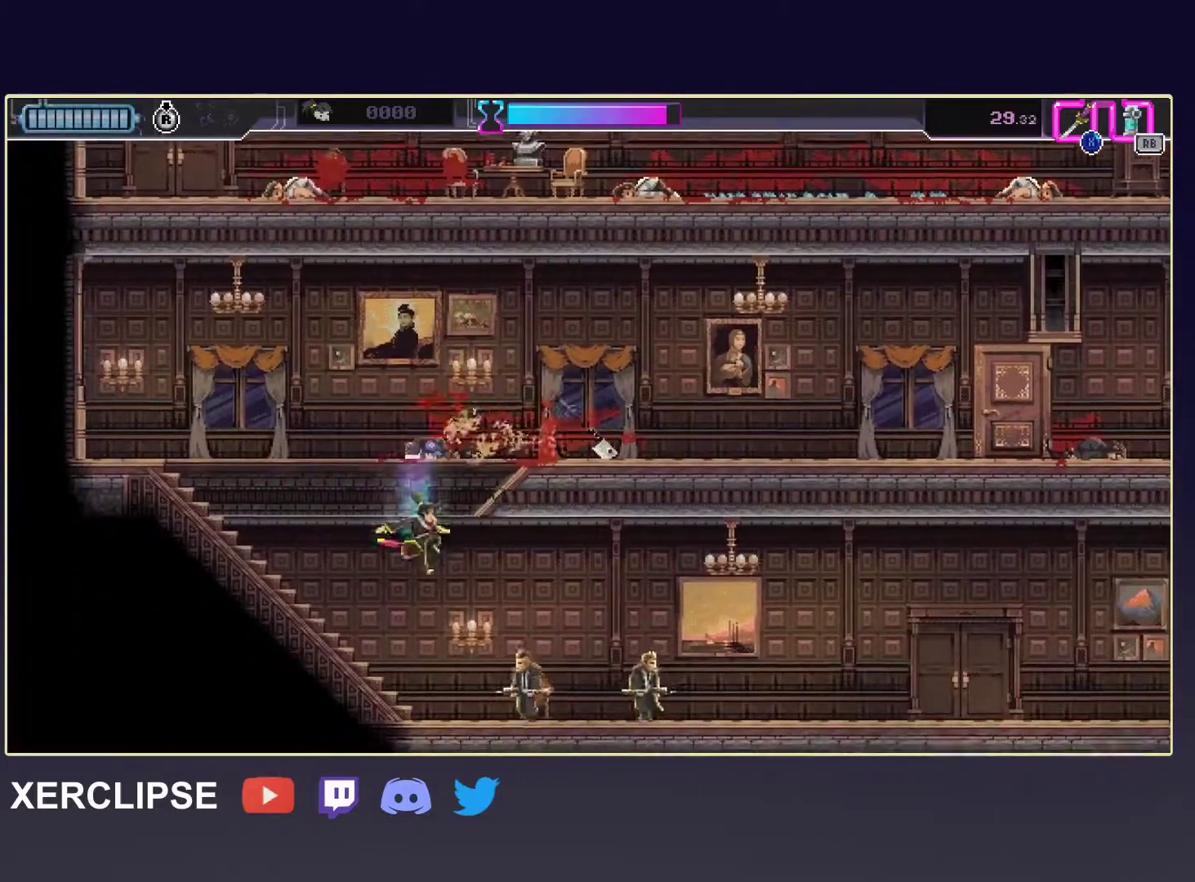
{"buttons": ["R2"], "left_stick": "right", "events": [[83, "left_stick", "right"], [167, "X", "down"], [267, "R1", "down"], [283, "X", "up"], [383, "R2", "down"], [417, "R1", "up"]]}
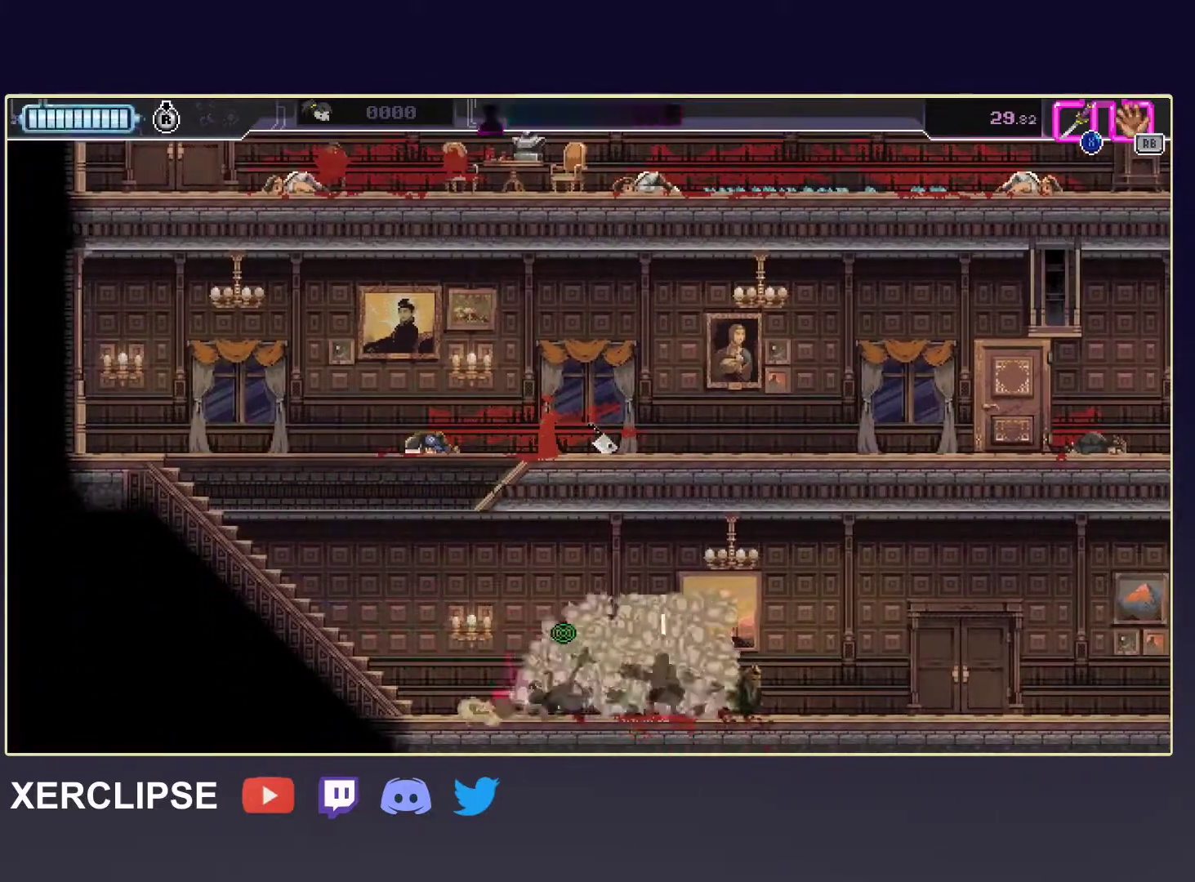
{"buttons": [], "left_stick": "right", "events": [[17, "X", "down"], [50, "left_stick", "down-right"], [83, "R2", "up"], [133, "X", "up"], [333, "R2", "down"], [383, "left_stick", "right"], [483, "R2", "up"]]}
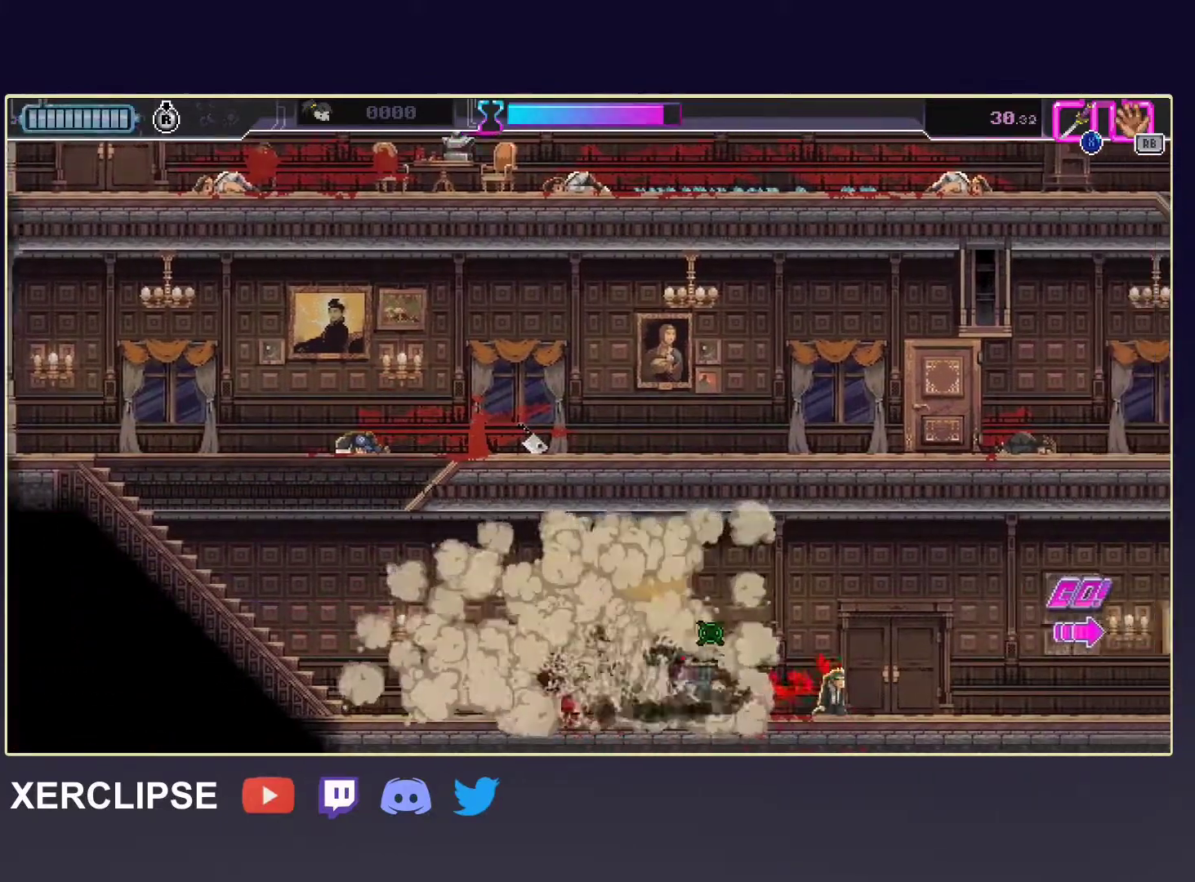
{"buttons": [], "left_stick": "right", "events": [[217, "R2", "down"], [400, "R2", "up"]]}
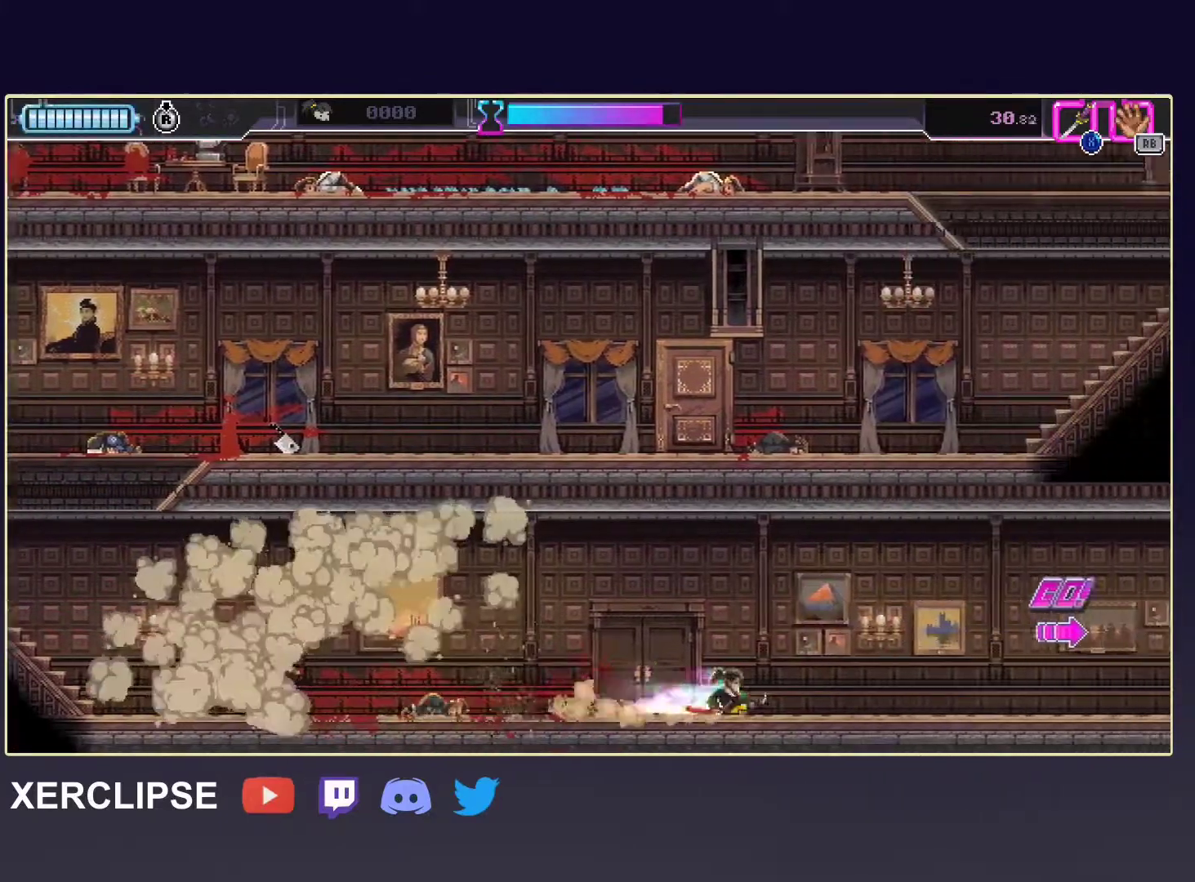
{"buttons": [], "left_stick": "right", "events": [[133, "R2", "down"], [317, "R2", "up"]]}